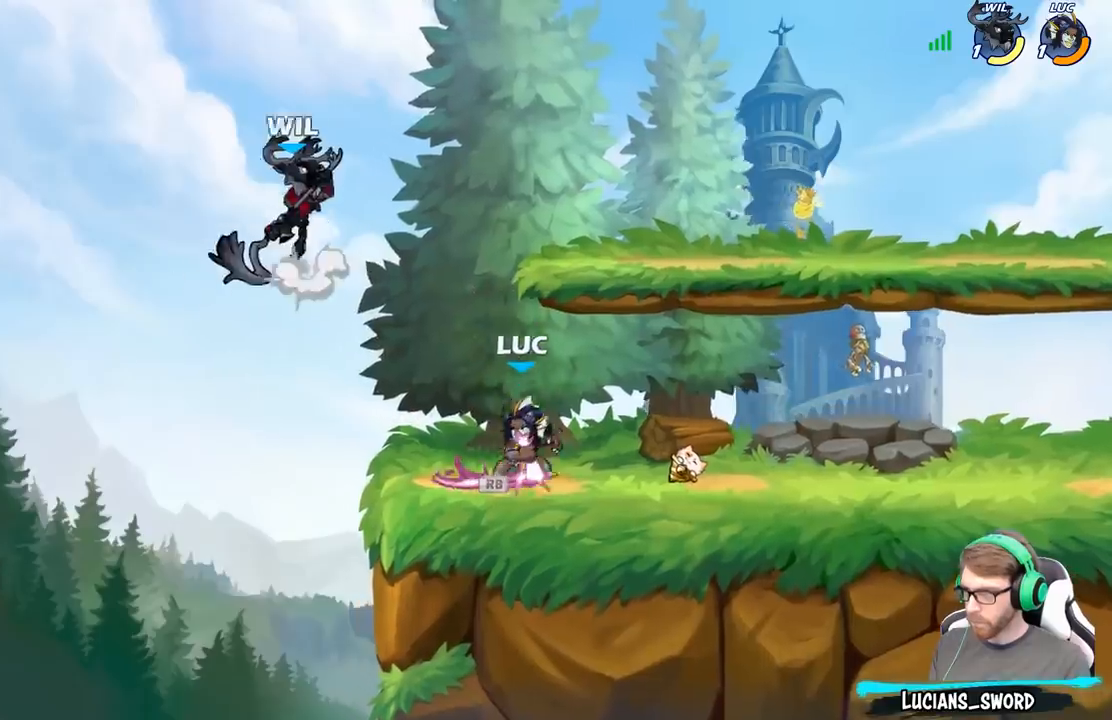
Gameplay with a controller (Xbox layout); each line is a JSON object with the inputs held at the frame after it. "events" lists button and stick changes between this image and that frame as [ms after this image, input, new state], when the widget could be followed in between.
{"buttons": [], "left_stick": "center", "right_stick": "center", "events": [[17, "B", "down"], [100, "B", "up"]]}
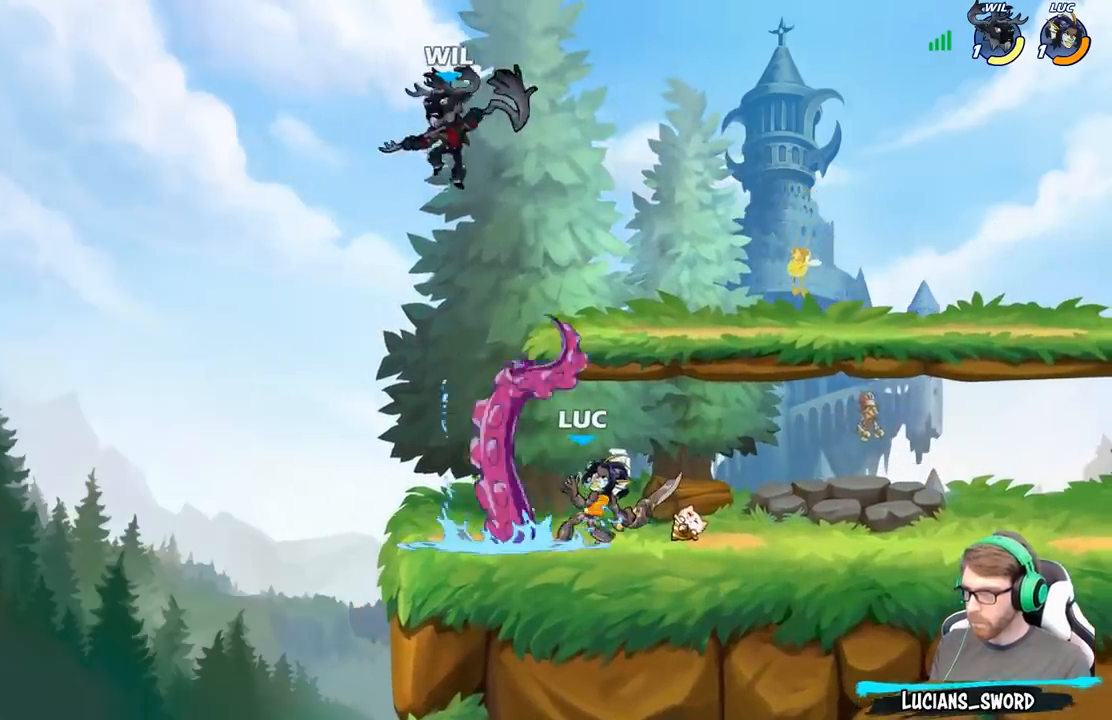
{"buttons": ["A"], "left_stick": "up-left", "right_stick": "center", "events": [[283, "left_stick", "left"], [400, "A", "down"], [467, "left_stick", "up-left"]]}
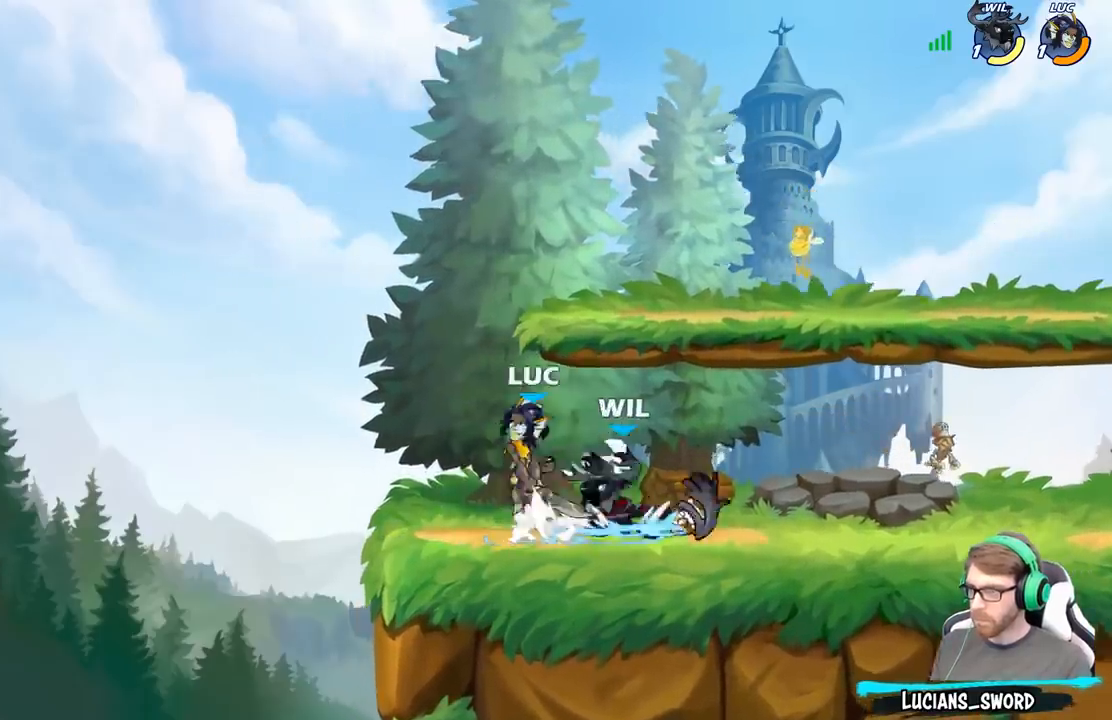
{"buttons": ["X"], "left_stick": "right", "right_stick": "center", "events": [[17, "R2", "down"], [33, "A", "up"], [33, "left_stick", "up-right"], [200, "R2", "up"], [233, "left_stick", "down-right"], [383, "left_stick", "right"], [433, "X", "down"]]}
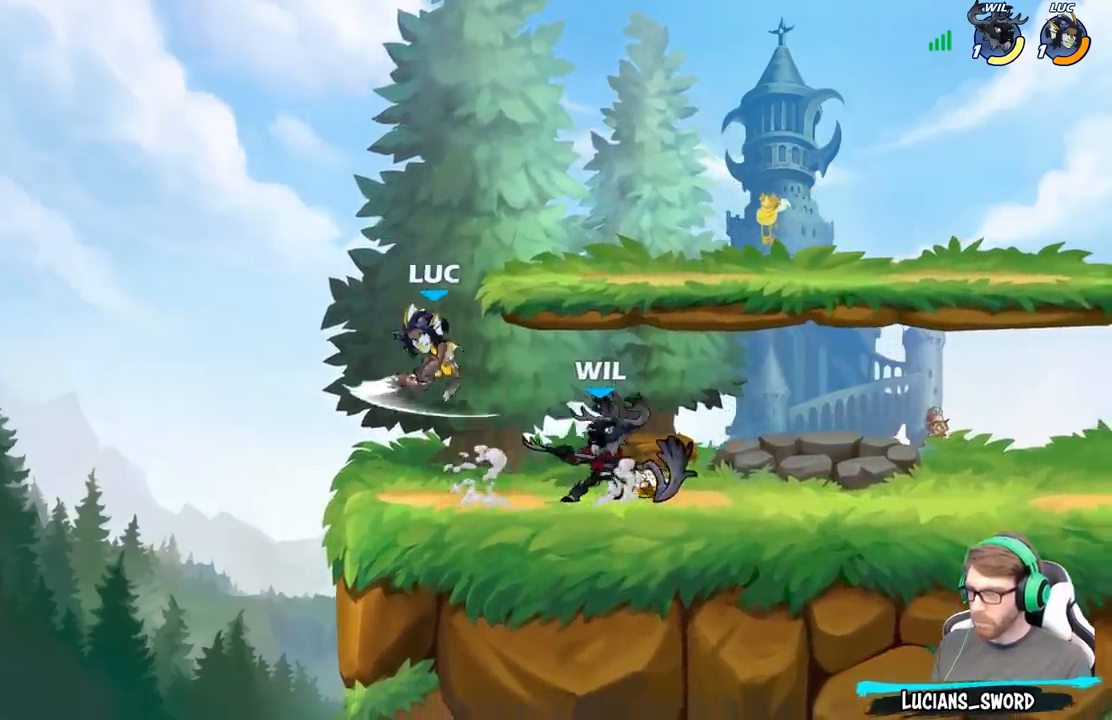
{"buttons": [], "left_stick": "center", "right_stick": "center", "events": [[33, "X", "up"], [217, "left_stick", "center"]]}
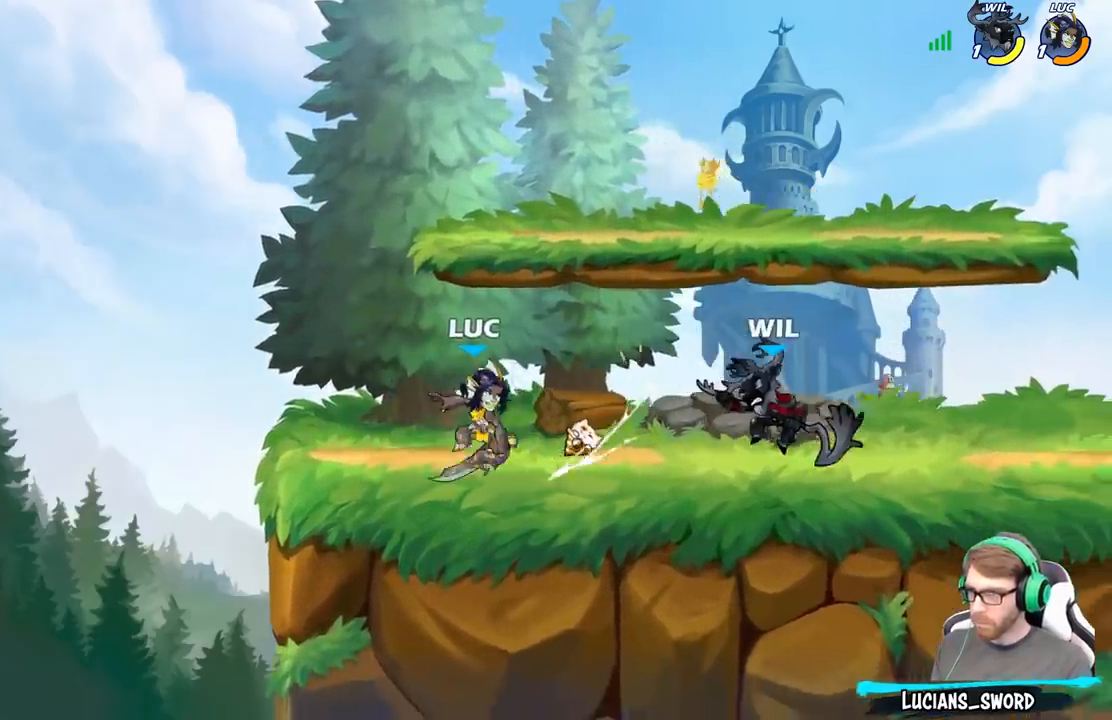
{"buttons": [], "left_stick": "right", "right_stick": "center", "events": [[117, "left_stick", "right"], [150, "R2", "down"], [217, "R2", "up"], [217, "X", "down"], [317, "X", "up"]]}
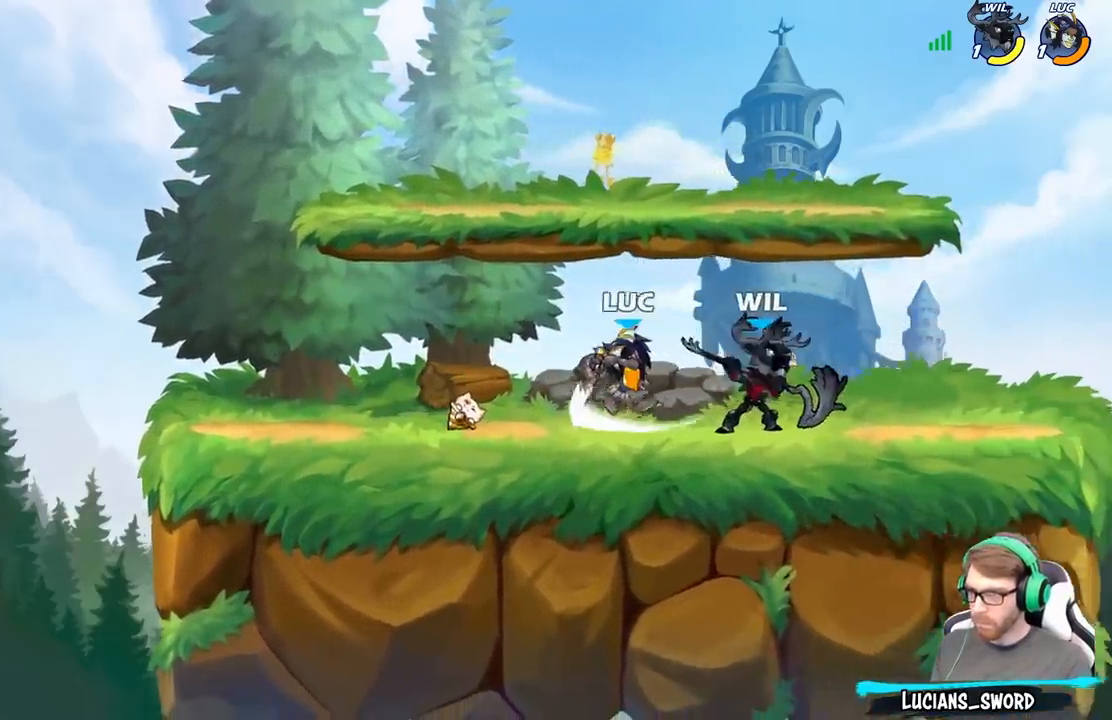
{"buttons": ["X"], "left_stick": "center", "right_stick": "center", "events": [[350, "R2", "down"], [433, "X", "down"], [433, "left_stick", "center"], [450, "R2", "up"]]}
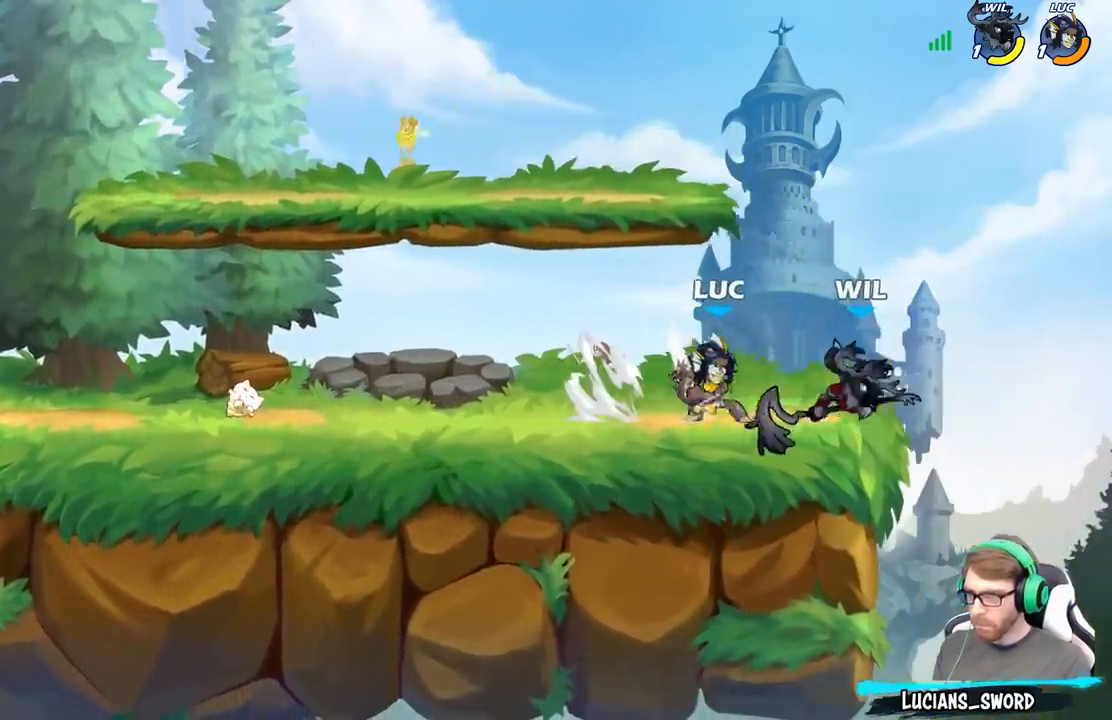
{"buttons": ["X"], "left_stick": "center", "right_stick": "center", "events": [[33, "X", "up"], [117, "X", "down"], [217, "X", "up"], [300, "X", "down"], [400, "X", "up"], [467, "X", "down"]]}
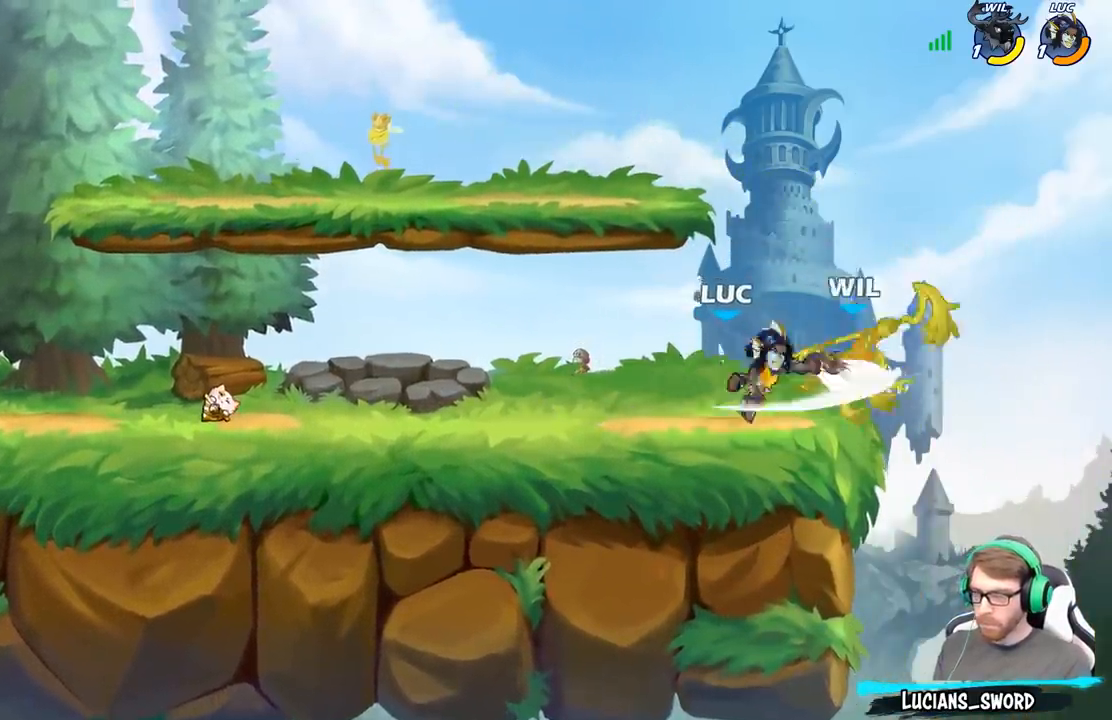
{"buttons": [], "left_stick": "center", "right_stick": "center", "events": [[100, "X", "up"], [283, "left_stick", "down"], [333, "B", "down"], [417, "B", "up"], [500, "left_stick", "center"]]}
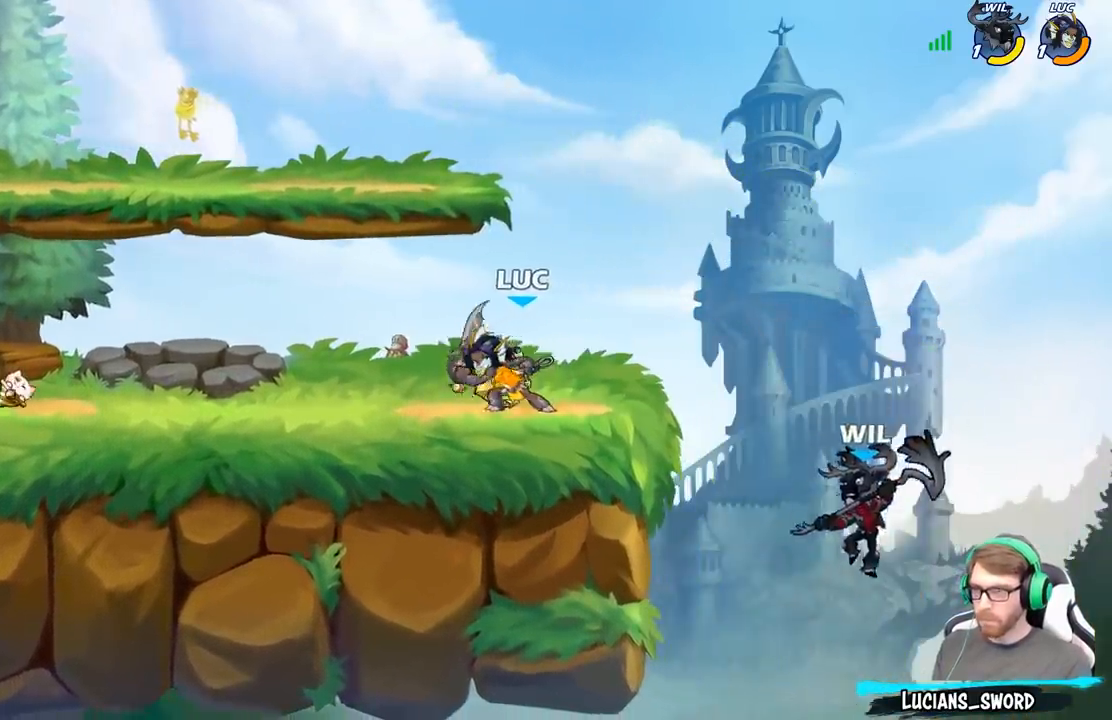
{"buttons": [], "left_stick": "up-left", "right_stick": "center", "events": [[117, "left_stick", "down"], [283, "left_stick", "up-left"]]}
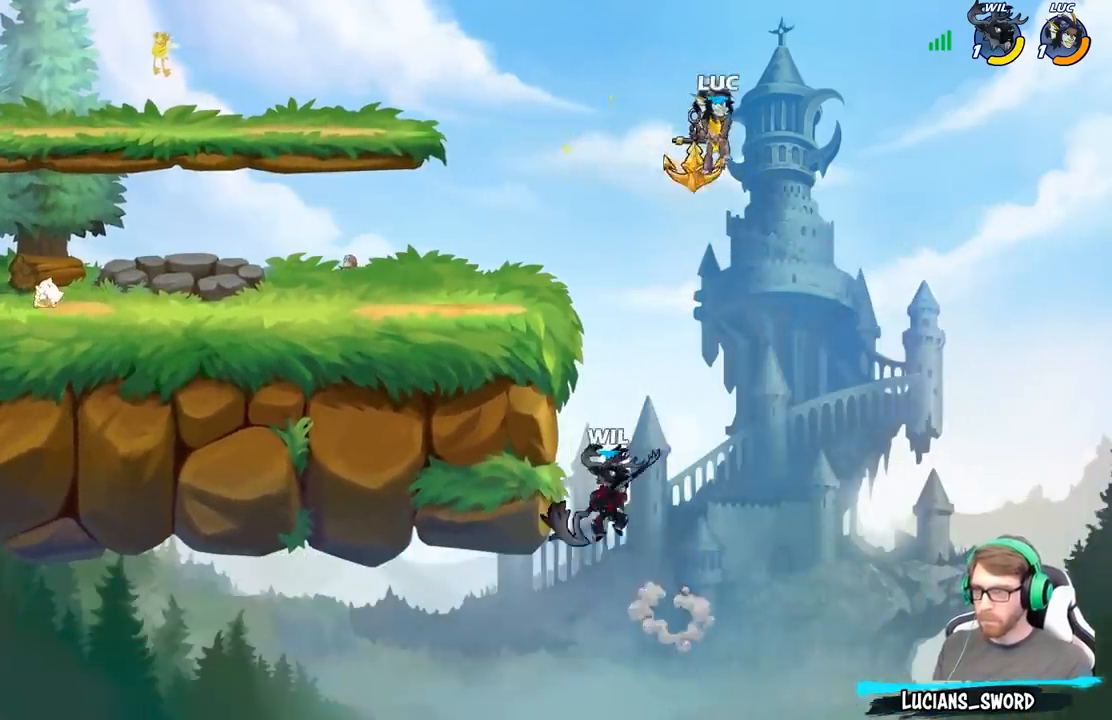
{"buttons": [], "left_stick": "up-left", "right_stick": "center", "events": [[100, "left_stick", "right"], [300, "left_stick", "down-right"], [417, "left_stick", "down-left"], [500, "left_stick", "up-left"]]}
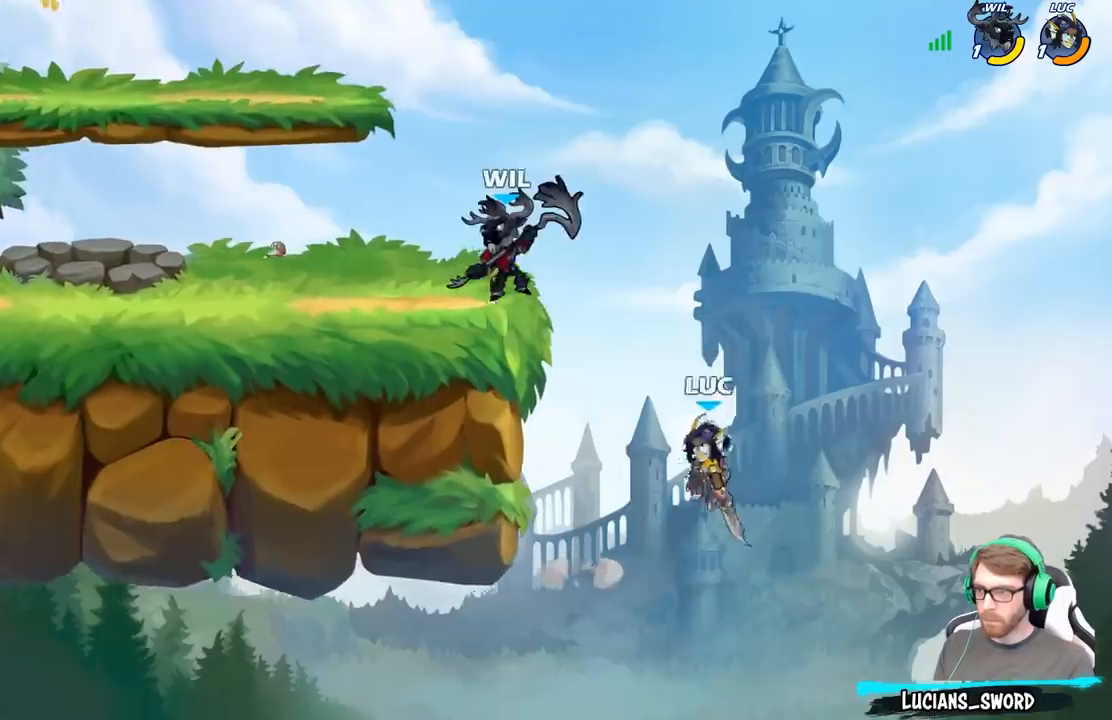
{"buttons": ["B"], "left_stick": "up-left", "right_stick": "center", "events": [[50, "A", "down"], [200, "A", "up"], [217, "left_stick", "up-right"], [267, "A", "down"], [383, "B", "down"], [400, "A", "up"], [467, "left_stick", "up-left"]]}
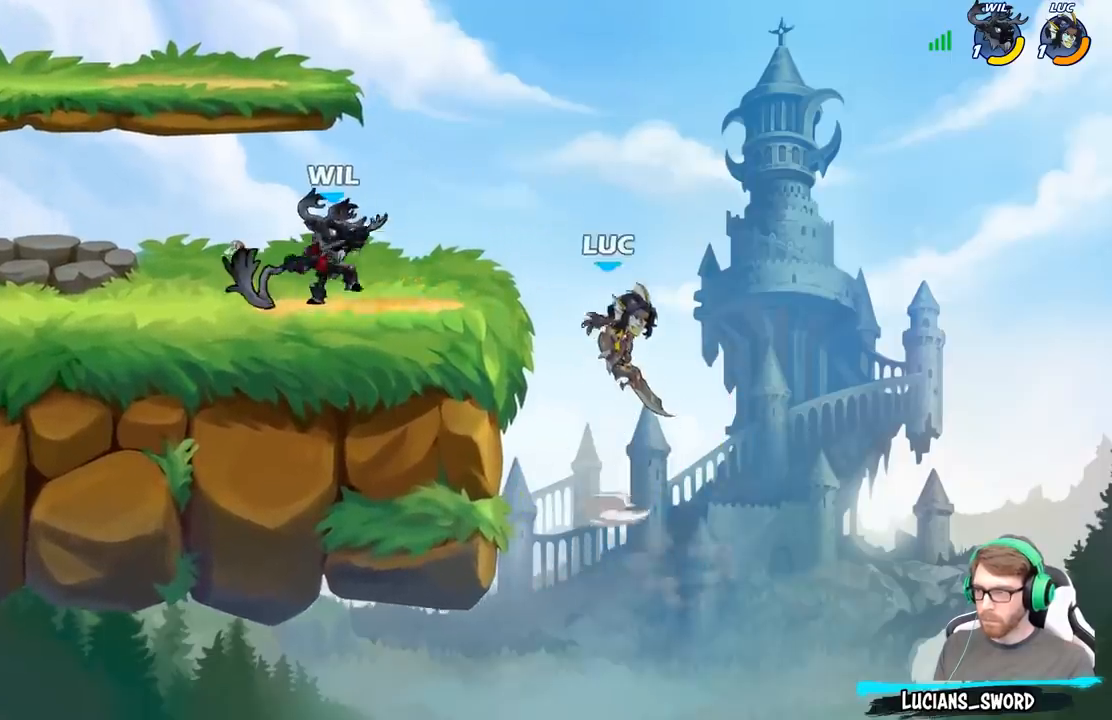
{"buttons": [], "left_stick": "up-left", "right_stick": "center", "events": [[17, "B", "up"], [100, "left_stick", "up-right"], [183, "left_stick", "up-left"]]}
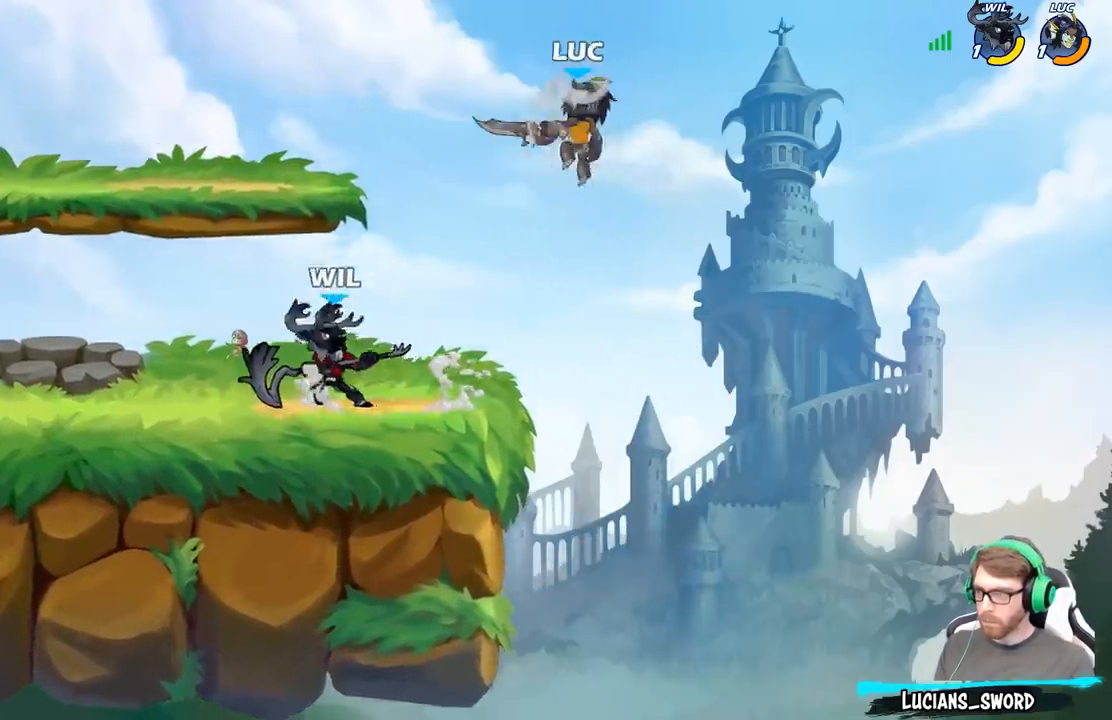
{"buttons": ["R2"], "left_stick": "up-left", "right_stick": "center", "events": [[183, "A", "down"], [317, "R2", "down"], [333, "A", "up"]]}
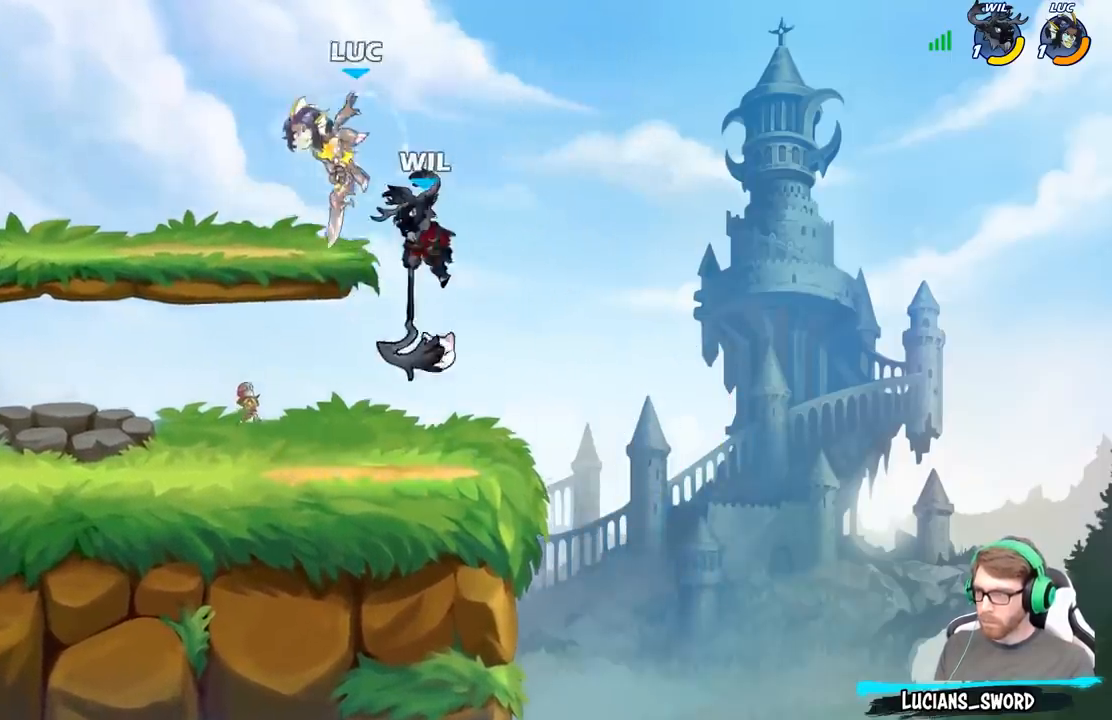
{"buttons": ["A"], "left_stick": "up-left", "right_stick": "center", "events": [[33, "R2", "up"], [133, "left_stick", "down-left"], [367, "left_stick", "up-left"], [467, "A", "down"]]}
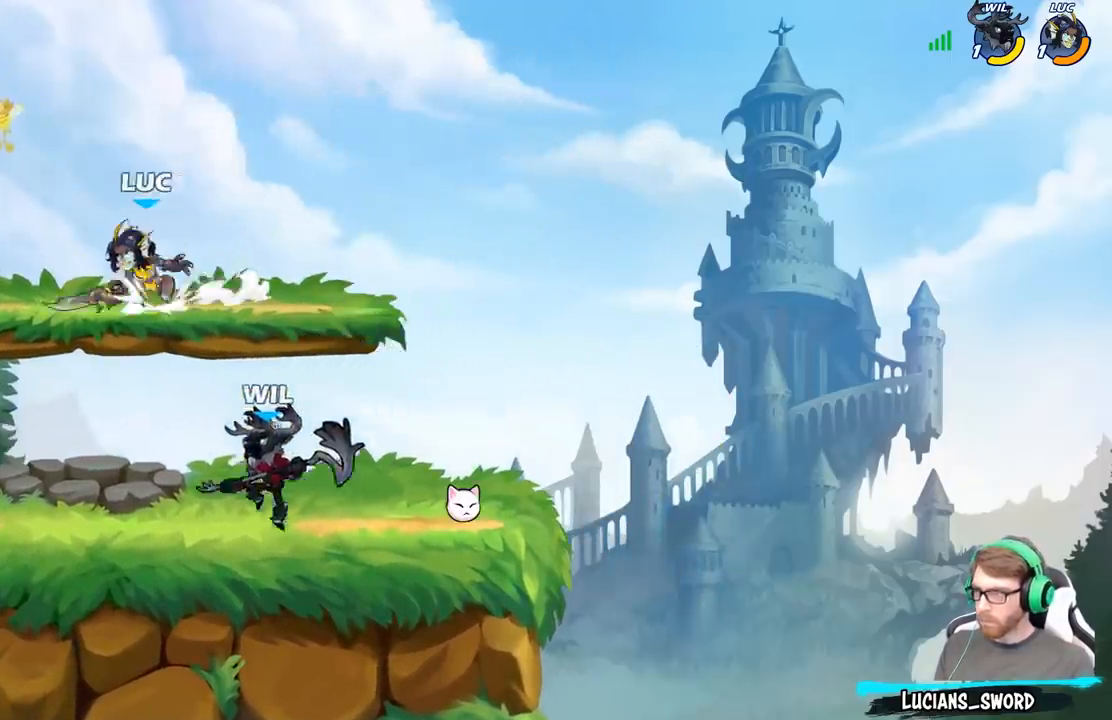
{"buttons": ["A"], "left_stick": "up-left", "right_stick": "center", "events": [[117, "A", "up"], [133, "left_stick", "down-left"], [400, "A", "down"], [417, "left_stick", "up-left"]]}
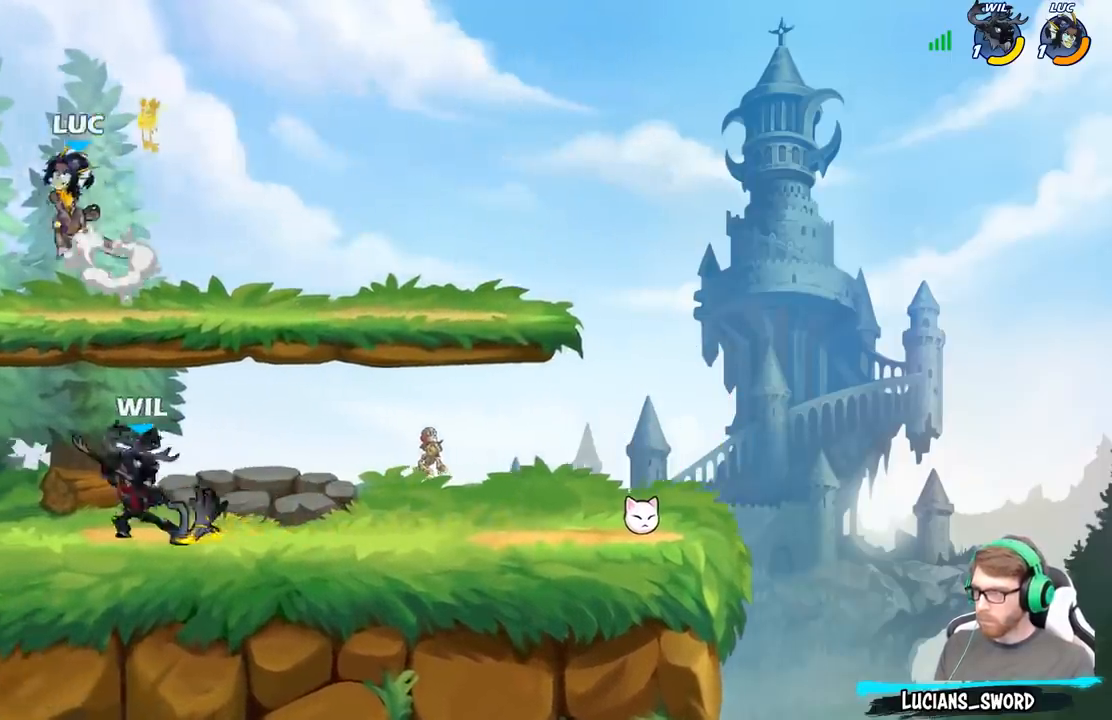
{"buttons": [], "left_stick": "down-left", "right_stick": "center", "events": [[17, "left_stick", "up-right"], [33, "A", "up"], [167, "left_stick", "down"], [283, "left_stick", "down-left"]]}
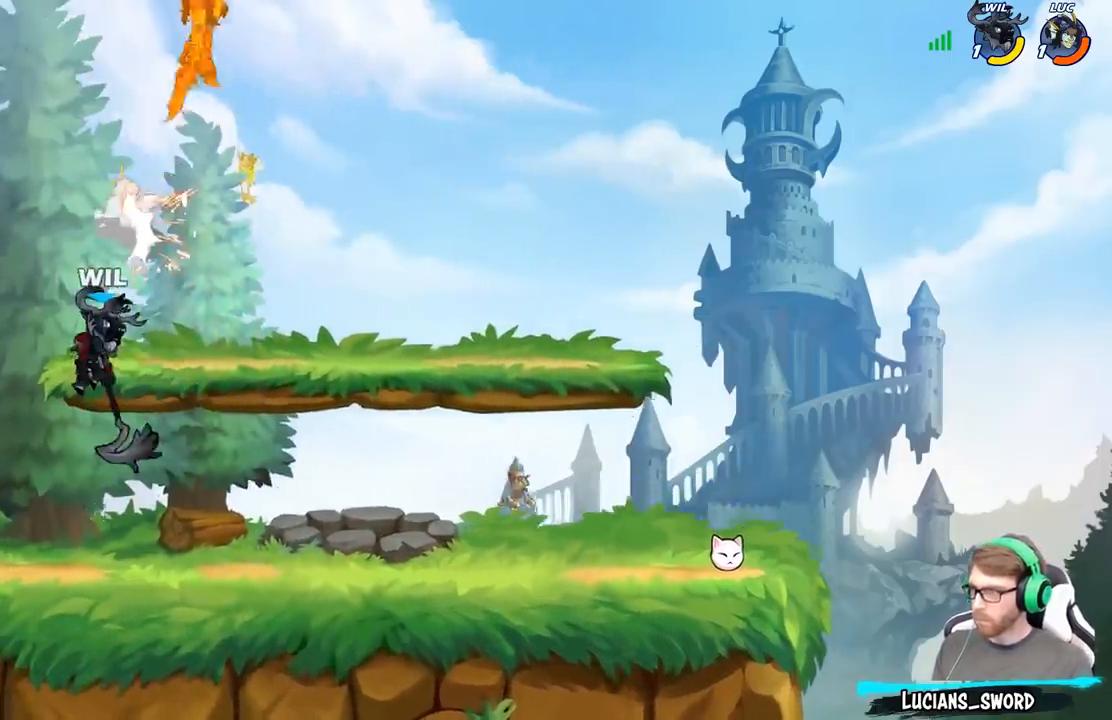
{"buttons": ["B"], "left_stick": "down-left", "right_stick": "center", "events": [[100, "left_stick", "down-right"], [233, "left_stick", "down-left"], [300, "A", "down"], [367, "B", "down"], [400, "A", "up"]]}
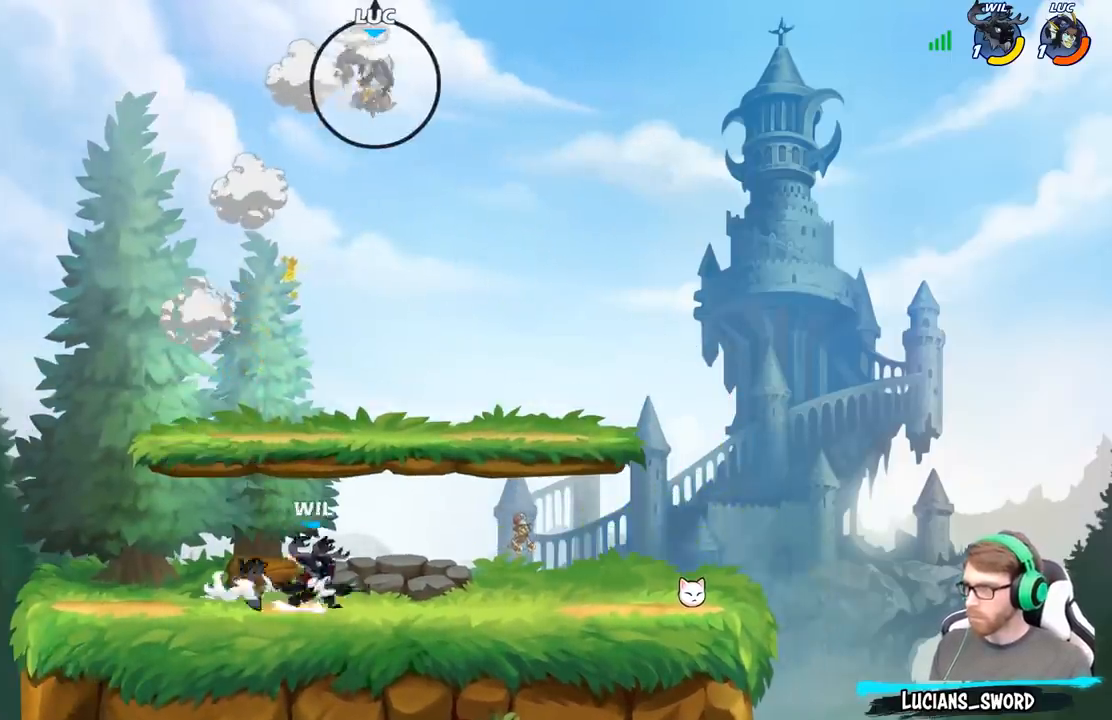
{"buttons": ["B"], "left_stick": "down-left", "right_stick": "center", "events": []}
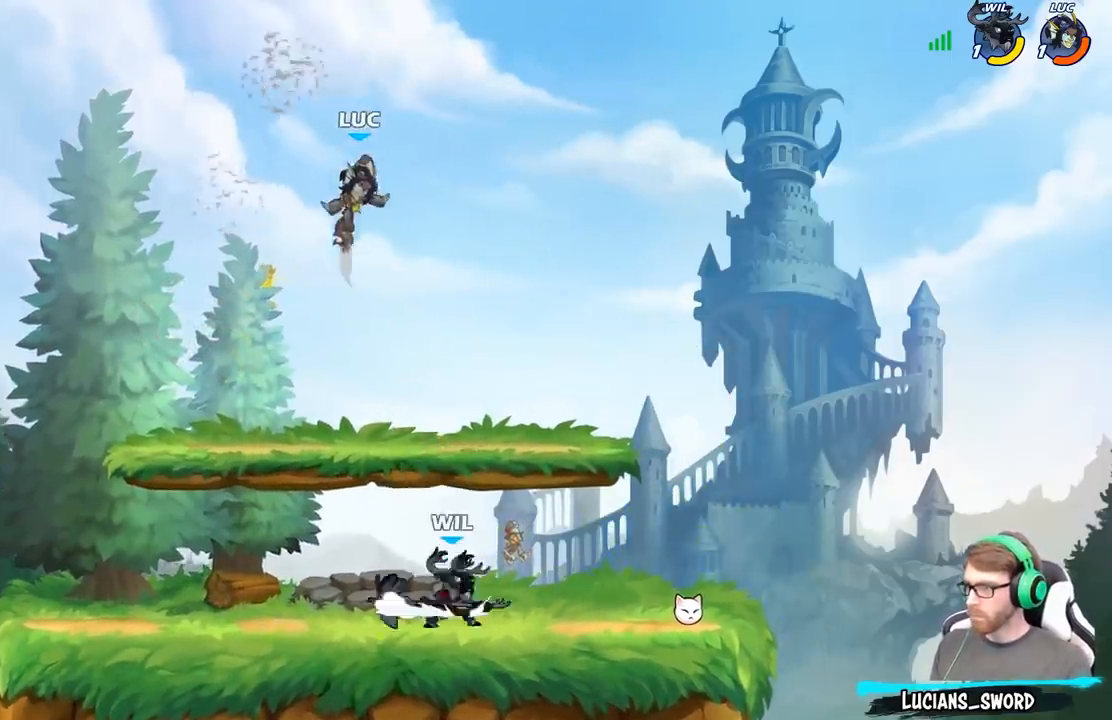
{"buttons": [], "left_stick": "down-left", "right_stick": "center", "events": [[17, "B", "up"], [83, "left_stick", "up"], [217, "left_stick", "up-left"], [317, "A", "down"], [417, "A", "up"], [483, "left_stick", "down-left"]]}
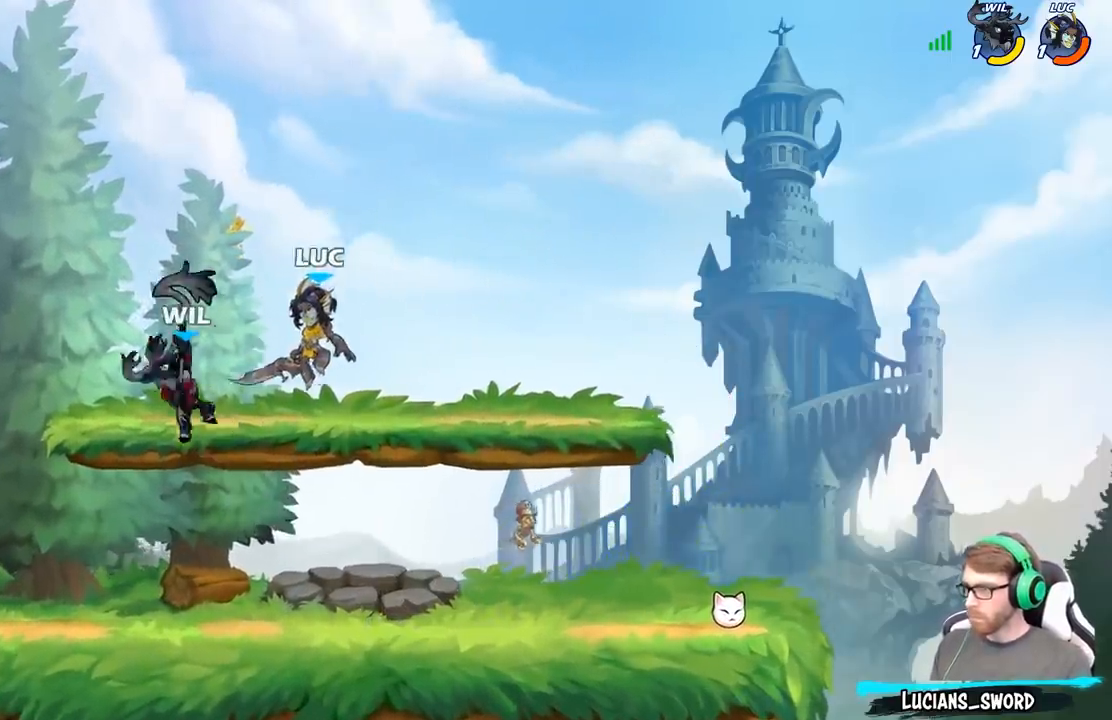
{"buttons": [], "left_stick": "center", "right_stick": "center", "events": [[217, "left_stick", "left"], [233, "X", "down"], [317, "X", "up"], [333, "left_stick", "center"]]}
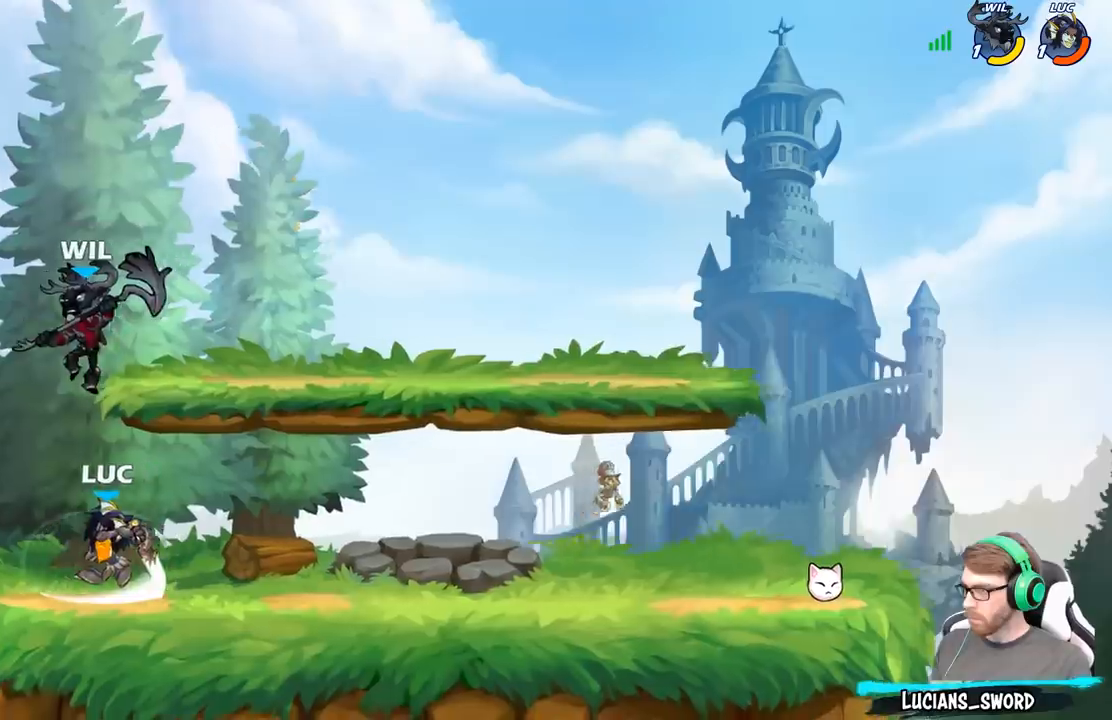
{"buttons": [], "left_stick": "up-left", "right_stick": "center", "events": [[133, "left_stick", "left"], [233, "left_stick", "center"], [283, "left_stick", "right"], [483, "left_stick", "up-left"]]}
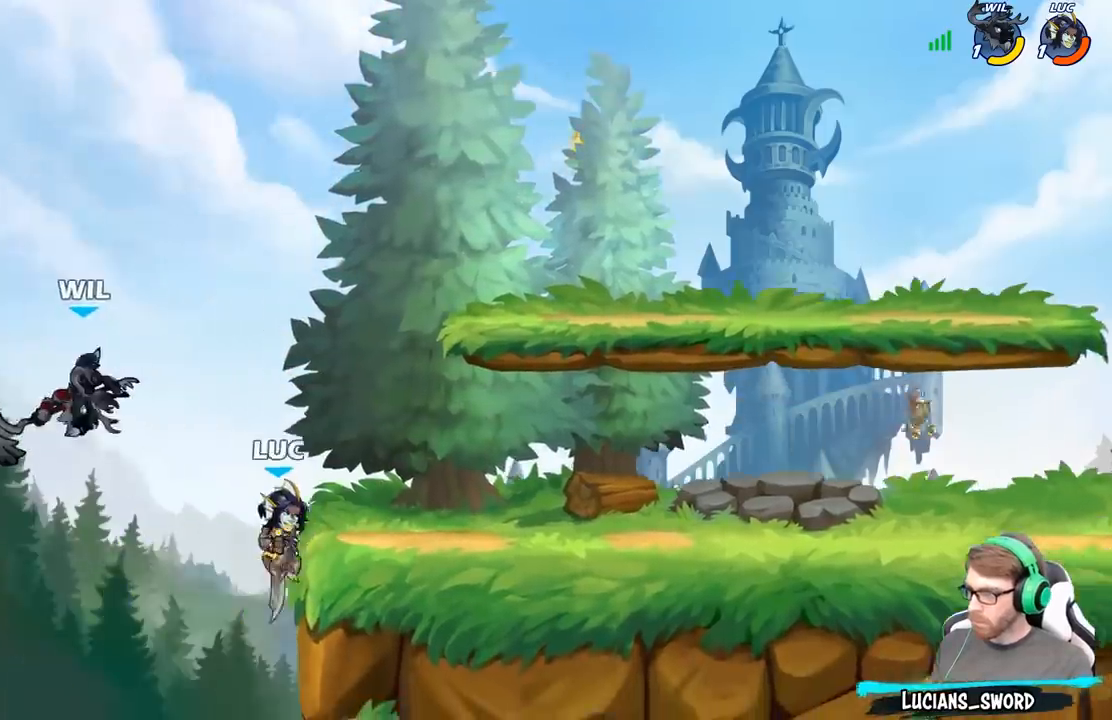
{"buttons": [], "left_stick": "right", "right_stick": "center", "events": [[17, "A", "down"], [167, "A", "up"], [233, "X", "down"], [300, "X", "up"], [300, "left_stick", "up-right"], [417, "left_stick", "right"]]}
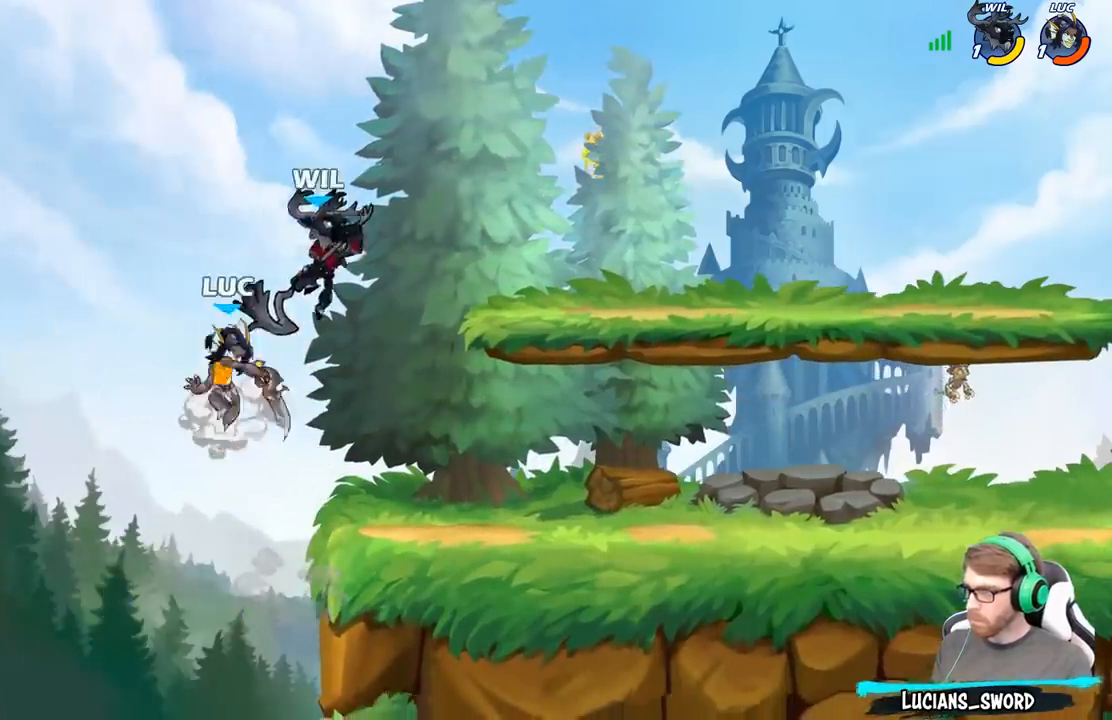
{"buttons": [], "left_stick": "up-left", "right_stick": "center", "events": [[233, "A", "down"], [250, "left_stick", "up-right"], [300, "B", "down"], [333, "A", "up"], [433, "B", "up"], [500, "left_stick", "up-left"]]}
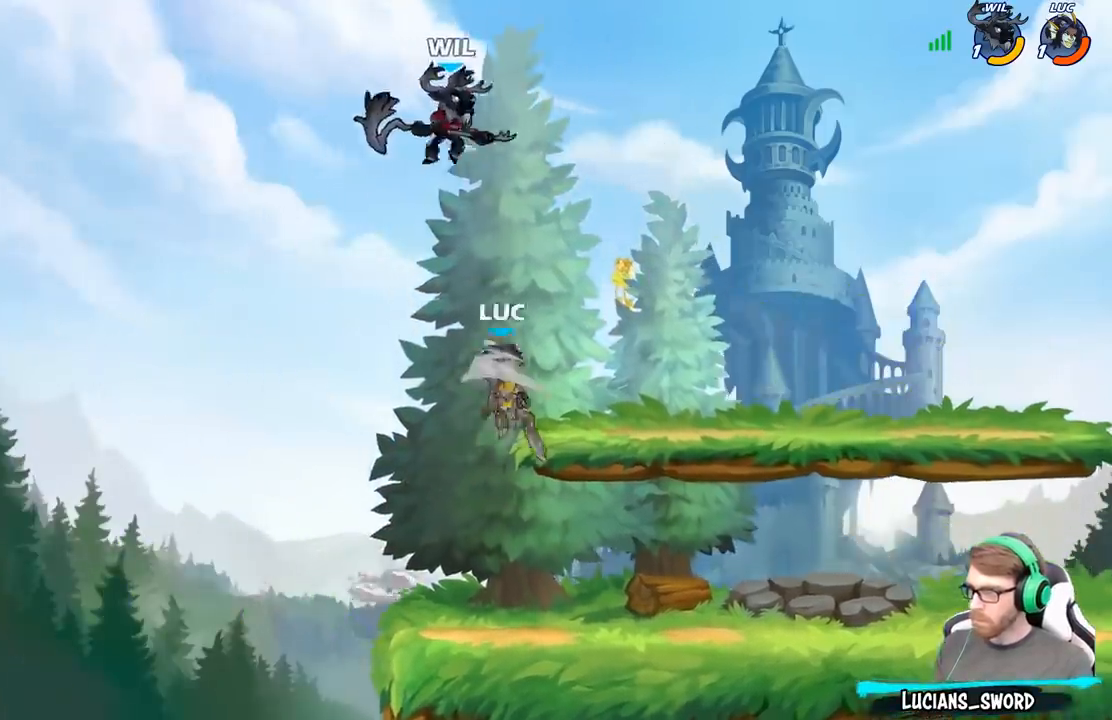
{"buttons": [], "left_stick": "up-left", "right_stick": "center", "events": [[317, "left_stick", "up-right"], [467, "left_stick", "up-left"]]}
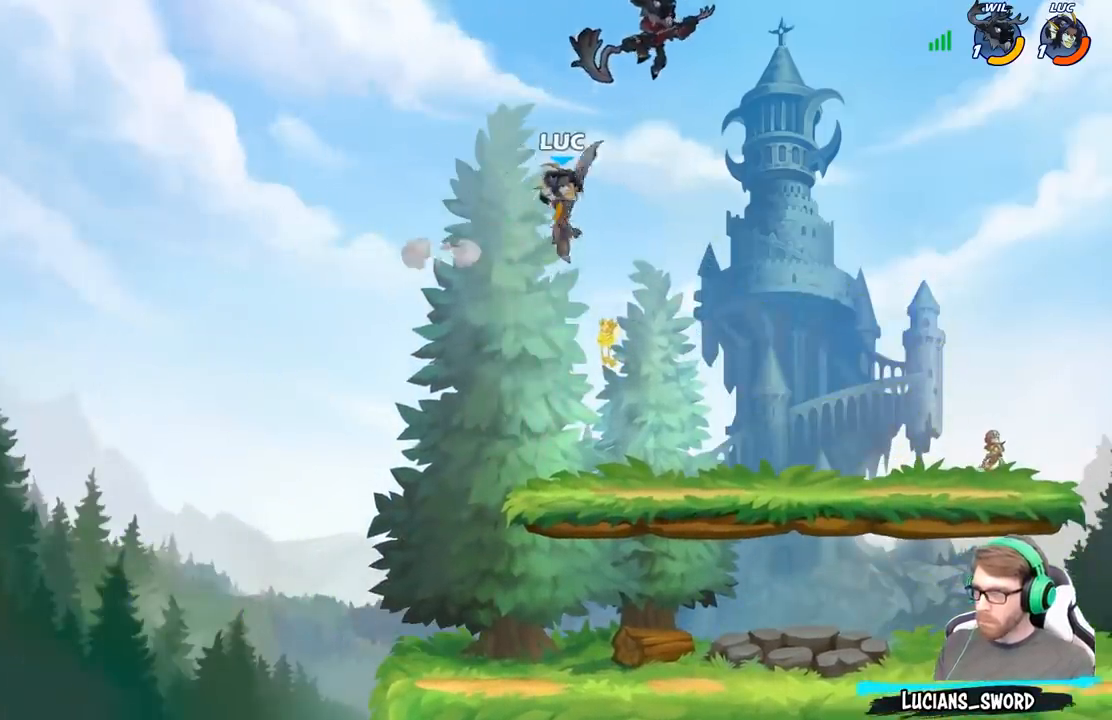
{"buttons": [], "left_stick": "center", "right_stick": "center", "events": [[50, "left_stick", "left"], [150, "left_stick", "down-left"], [283, "left_stick", "down-right"], [483, "left_stick", "center"]]}
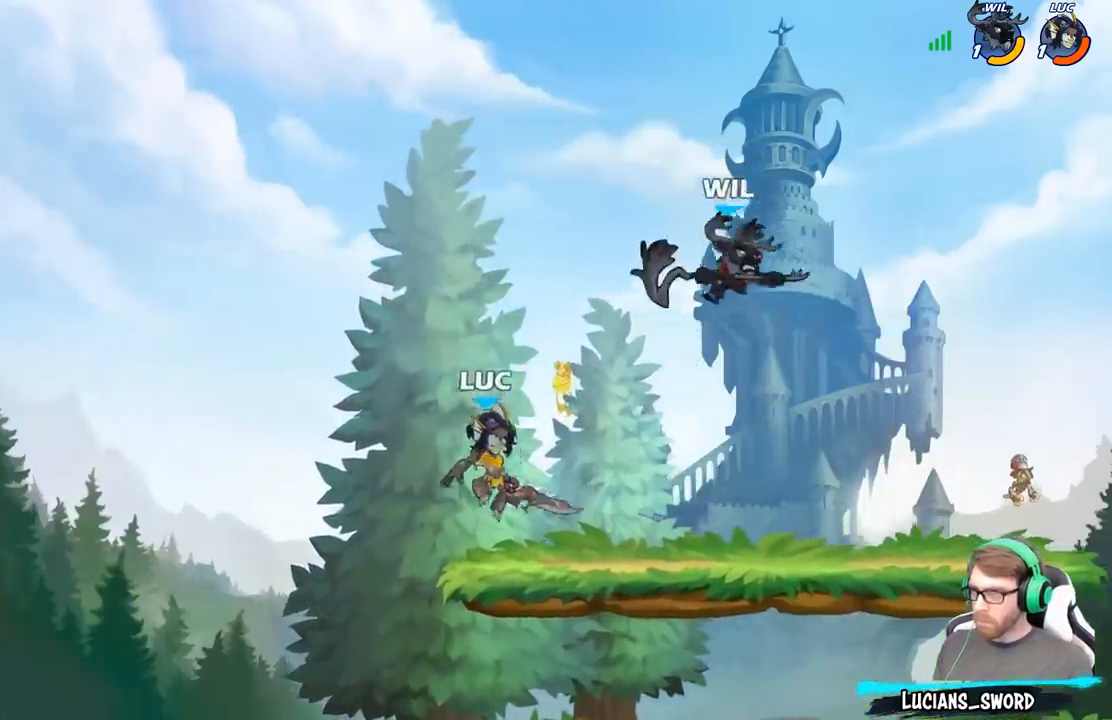
{"buttons": [], "left_stick": "right", "right_stick": "center", "events": [[17, "R2", "down"], [50, "left_stick", "right"], [67, "X", "down"], [100, "R2", "up"], [133, "X", "up"]]}
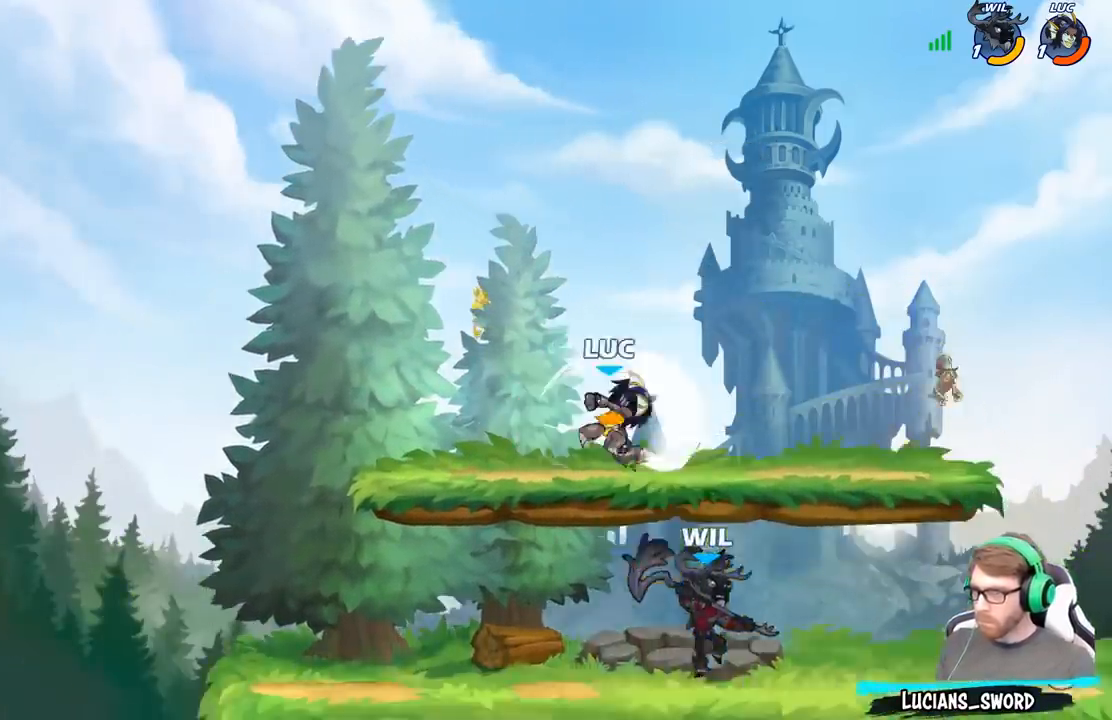
{"buttons": [], "left_stick": "left", "right_stick": "center", "events": [[117, "left_stick", "up-left"], [200, "left_stick", "left"], [350, "A", "down"], [500, "A", "up"]]}
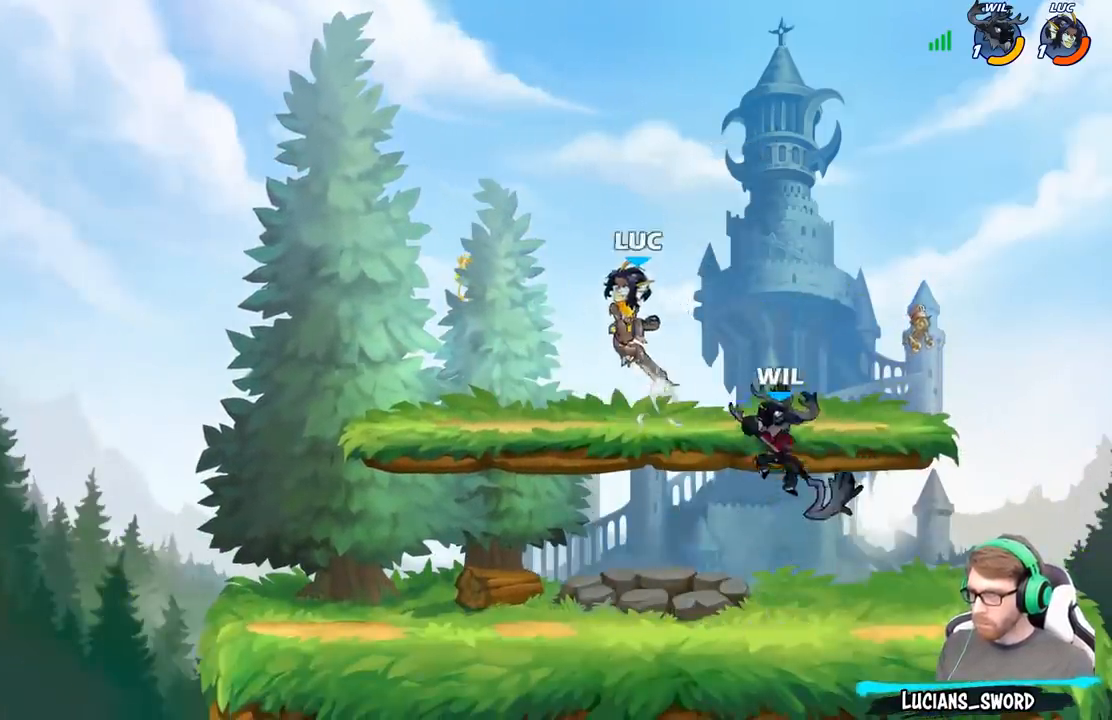
{"buttons": [], "left_stick": "left", "right_stick": "center", "events": [[50, "left_stick", "down-left"], [167, "left_stick", "down"], [400, "left_stick", "left"]]}